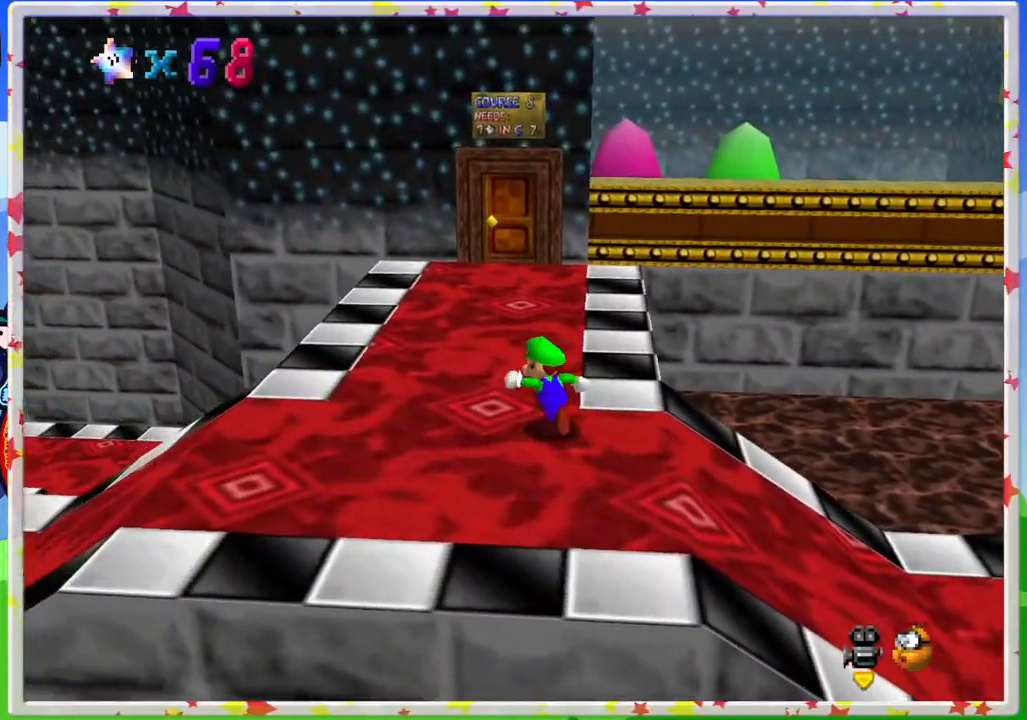
Gameplay with a controller (Nintendo layout); each line is a JSON object with the inputs held at the frame after it. "events" lists button and stick changes between this image and that frame as [ms after this image, input, new state], when the widget could be followed in between. Not read: L3 R3.
{"buttons": [], "left_stick": "center", "events": [[50, "left_stick", "center"]]}
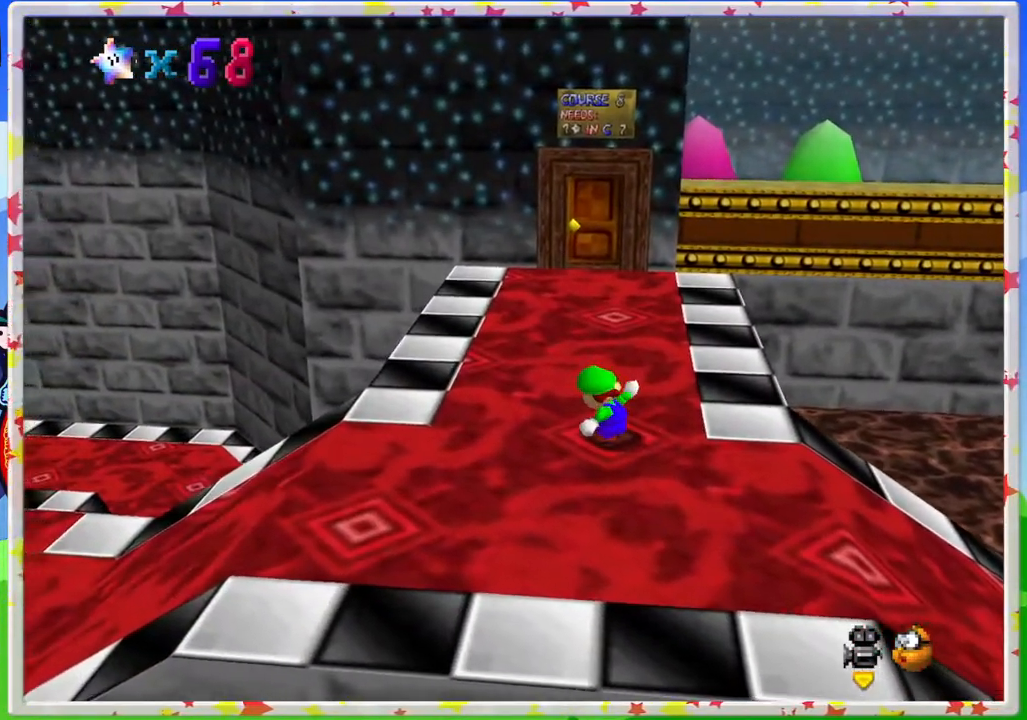
{"buttons": [], "left_stick": "up", "events": [[200, "left_stick", "up"]]}
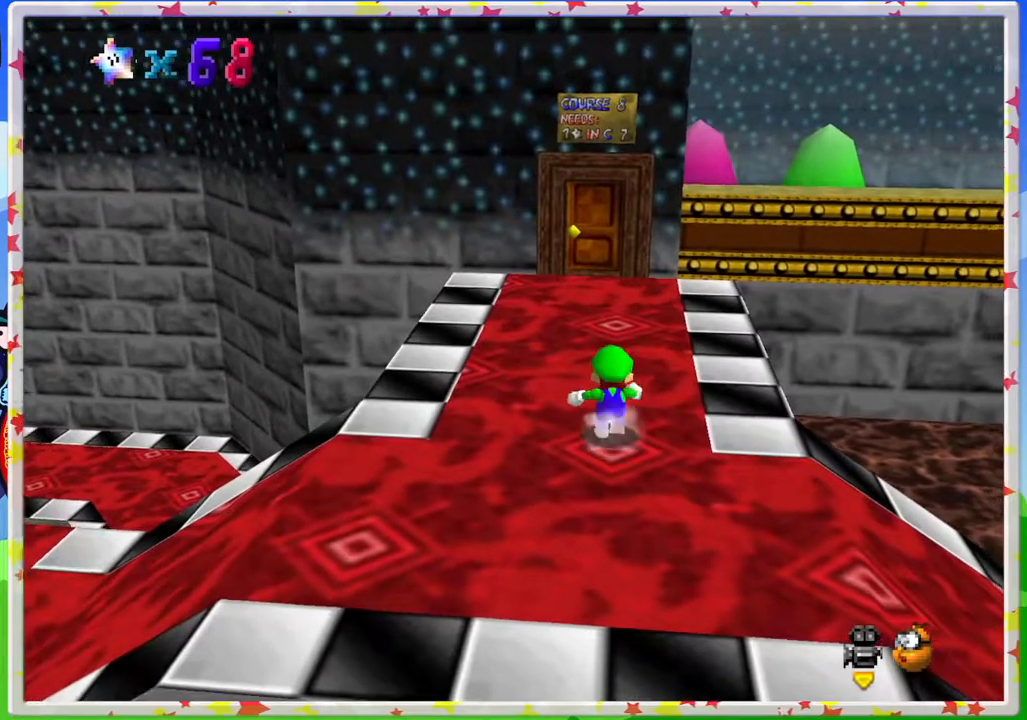
{"buttons": ["A"], "left_stick": "up", "events": [[400, "A", "down"]]}
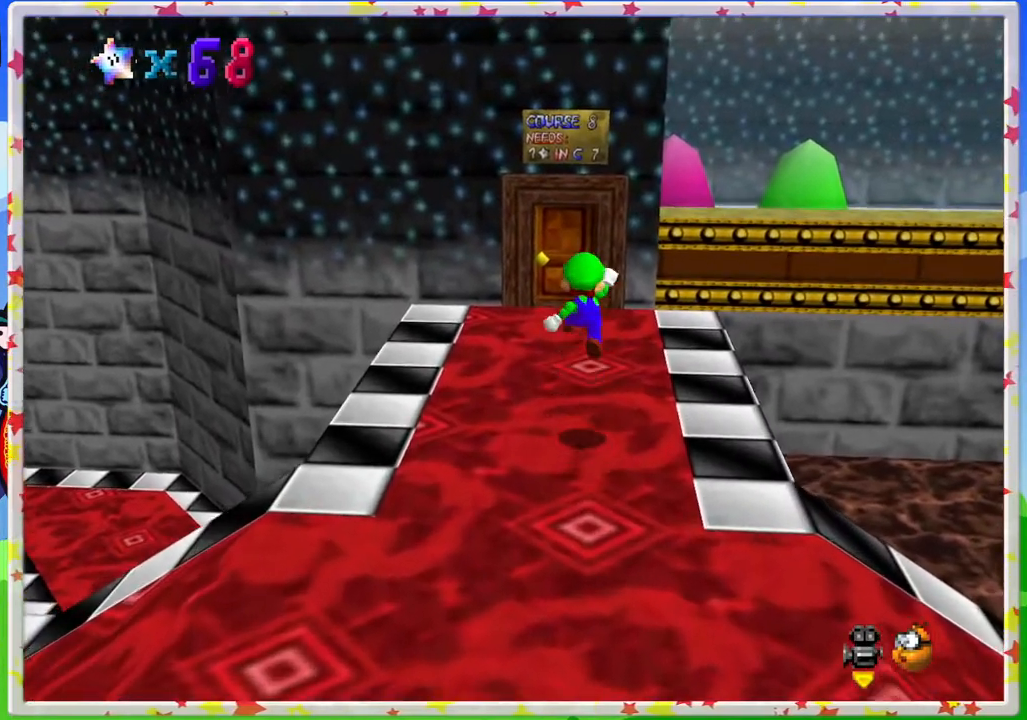
{"buttons": [], "left_stick": "up", "events": [[200, "A", "up"]]}
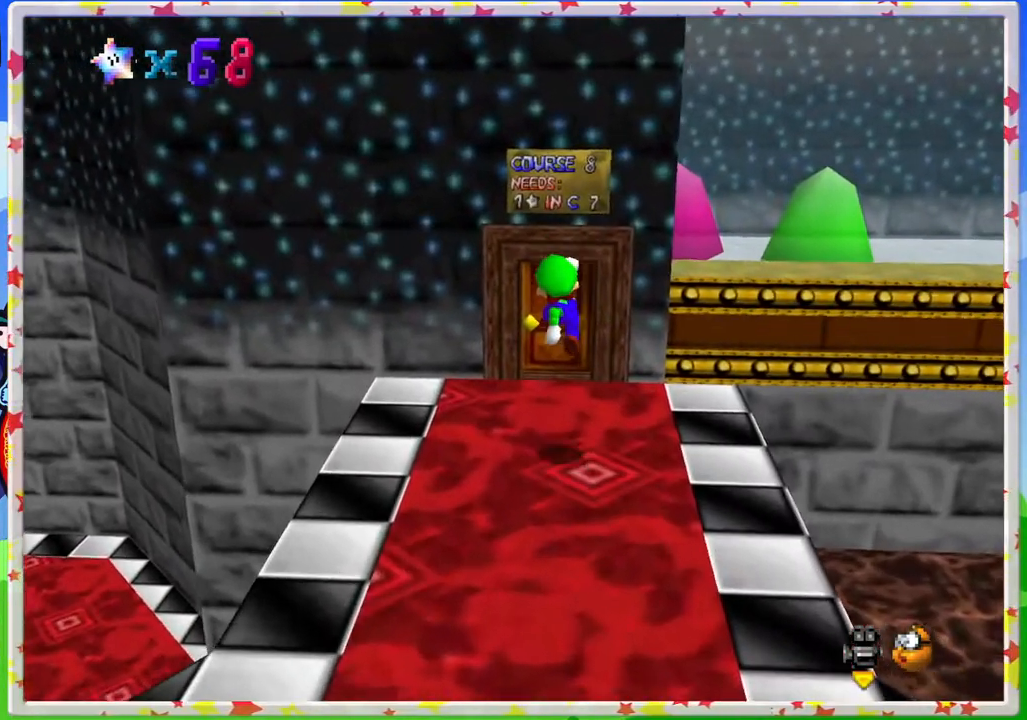
{"buttons": ["C_LEFT"], "left_stick": "up", "events": [[433, "C_LEFT", "down"]]}
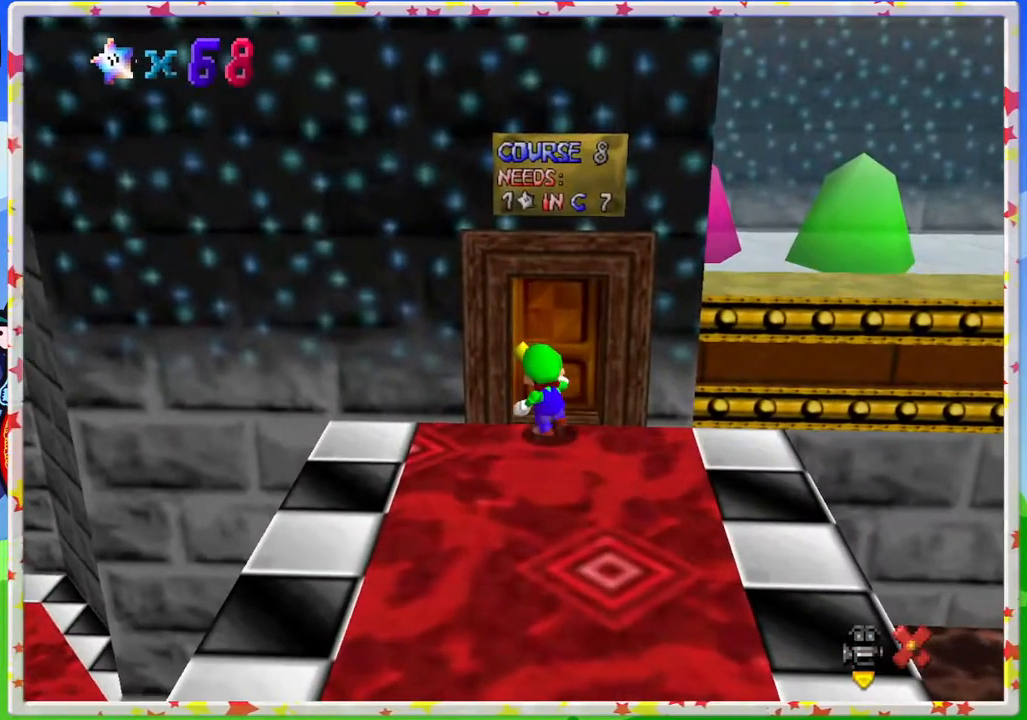
{"buttons": [], "left_stick": "down", "events": [[50, "C_LEFT", "up"], [67, "left_stick", "center"], [183, "C_LEFT", "down"], [300, "C_LEFT", "up"], [417, "left_stick", "down"]]}
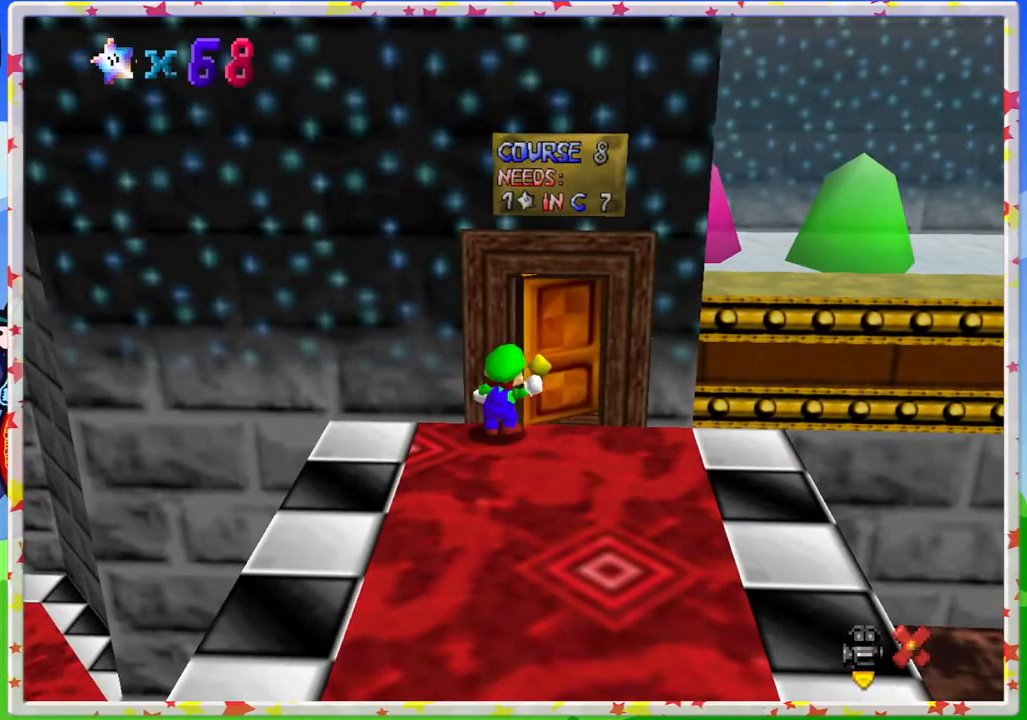
{"buttons": [], "left_stick": "center", "events": [[133, "left_stick", "center"], [183, "left_stick", "up"], [367, "left_stick", "down"], [500, "left_stick", "center"]]}
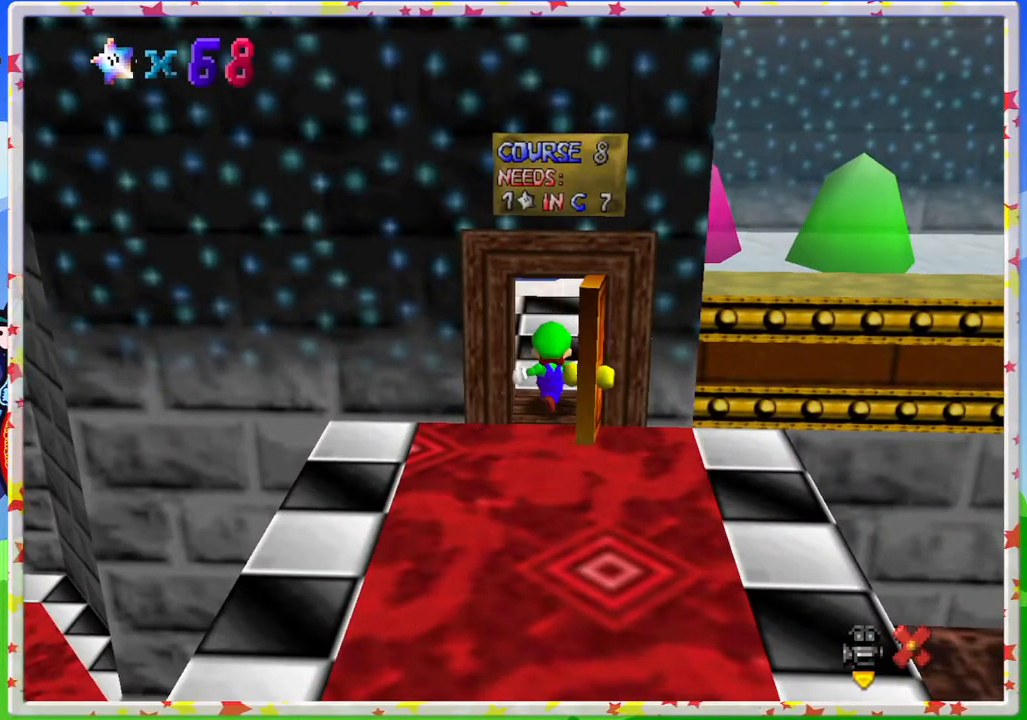
{"buttons": [], "left_stick": "center", "events": [[333, "C_LEFT", "down"], [483, "C_LEFT", "up"]]}
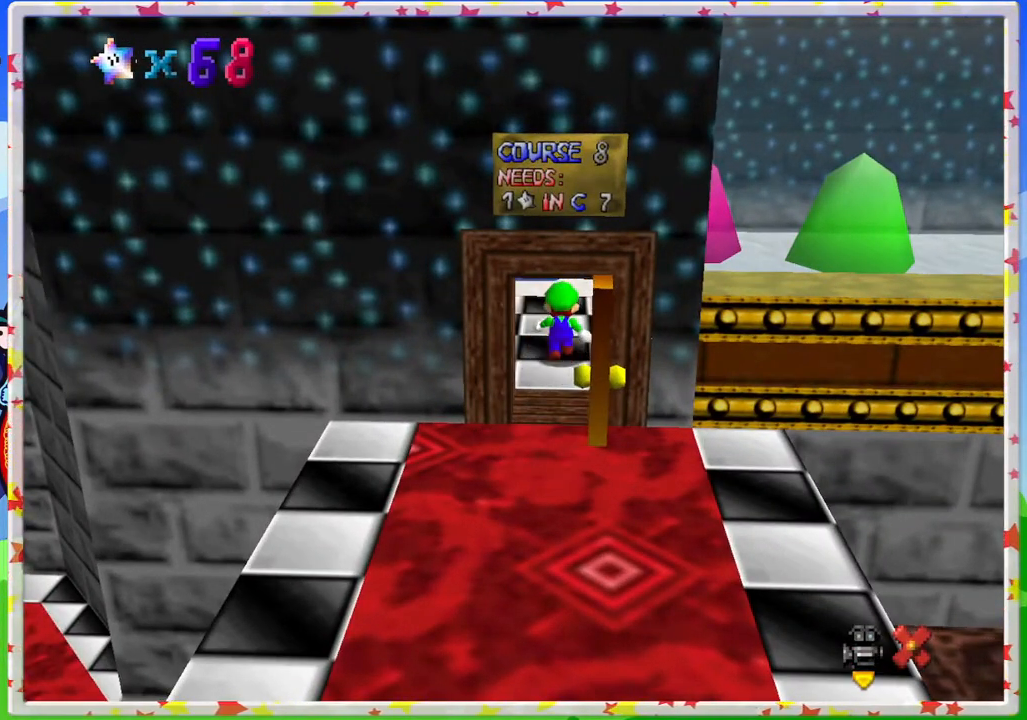
{"buttons": ["C_LEFT"], "left_stick": "center", "events": [[433, "C_LEFT", "down"]]}
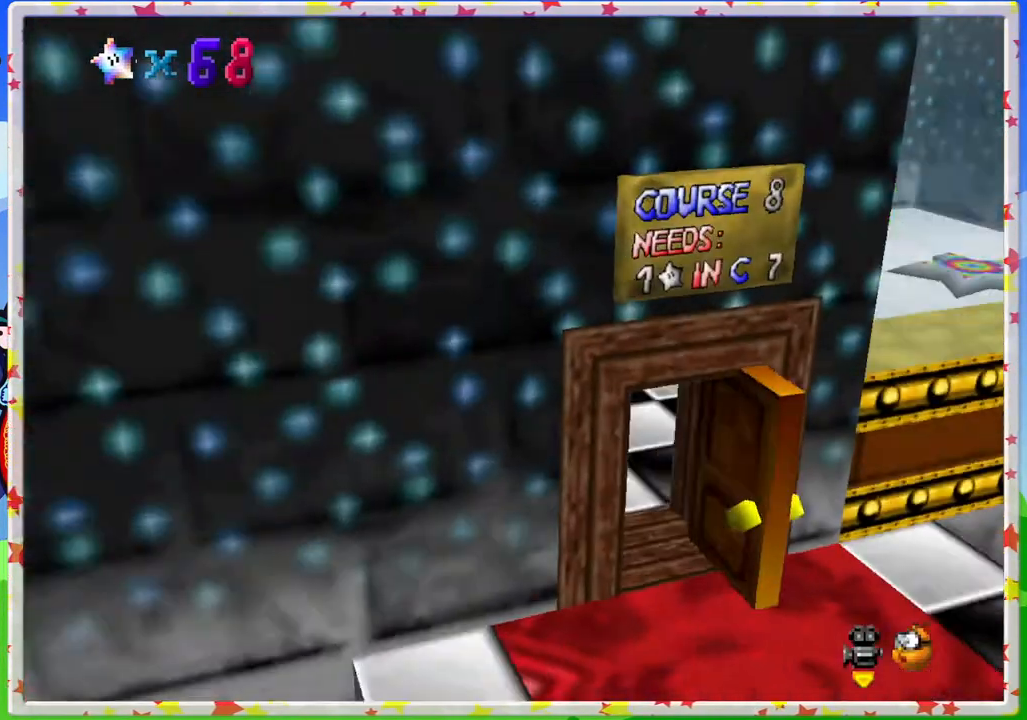
{"buttons": [], "left_stick": "up", "events": [[117, "C_LEFT", "up"], [233, "C_LEFT", "down"], [300, "left_stick", "up"], [350, "C_LEFT", "up"]]}
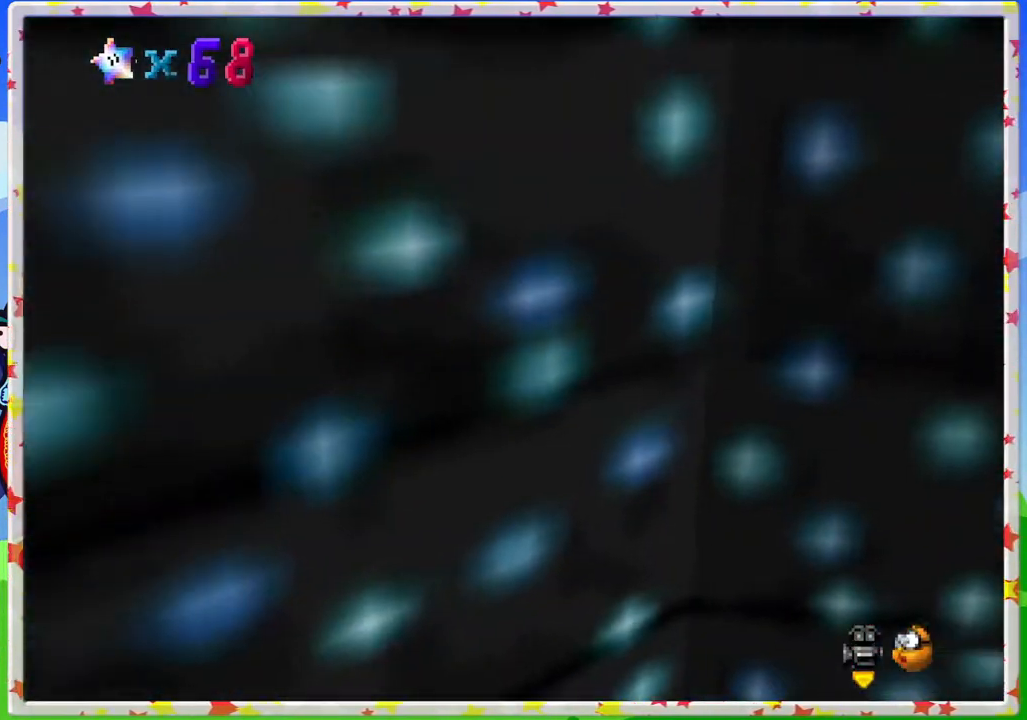
{"buttons": [], "left_stick": "up-left", "events": [[50, "left_stick", "up-left"], [117, "C_LEFT", "down"], [233, "C_LEFT", "up"]]}
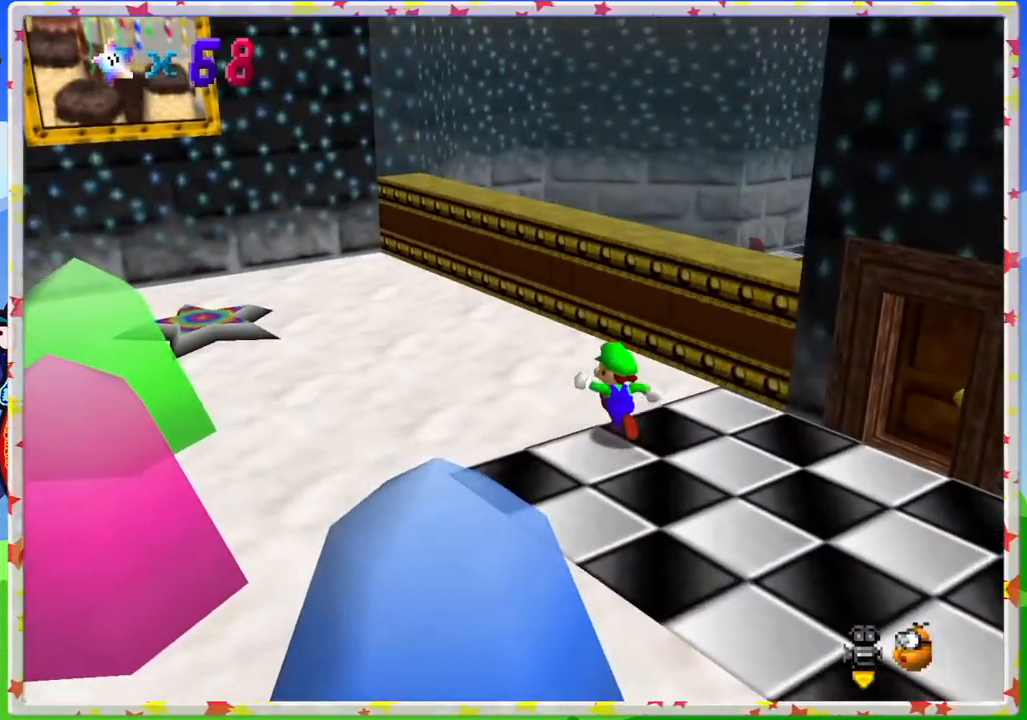
{"buttons": [], "left_stick": "up-left", "events": []}
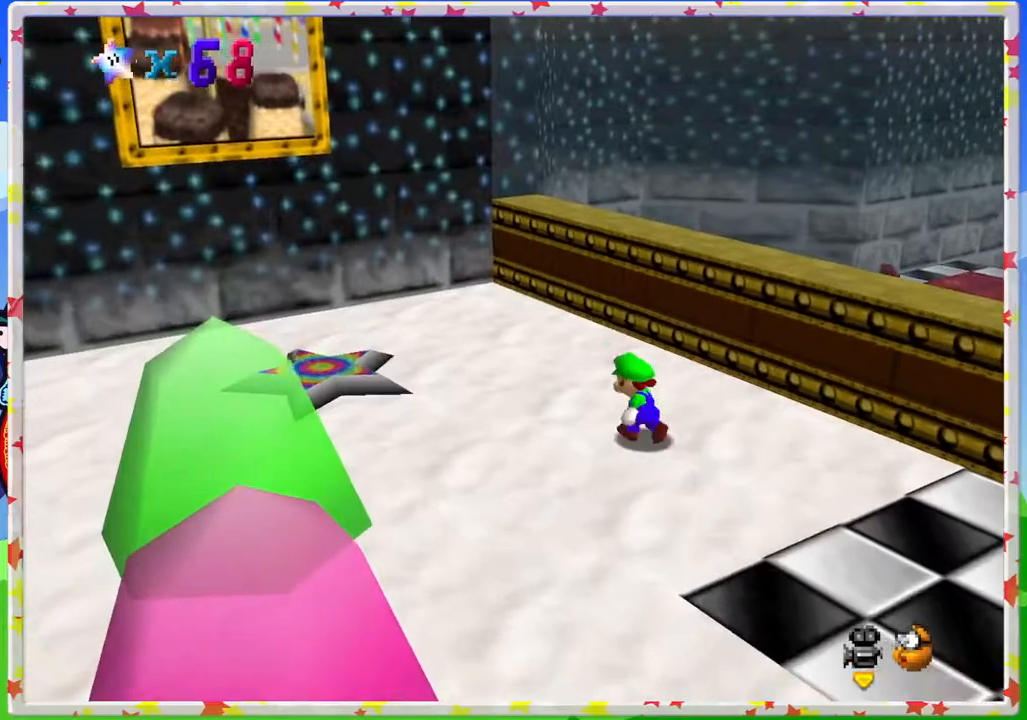
{"buttons": [], "left_stick": "up-left", "events": [[67, "C_RIGHT", "down"], [217, "C_RIGHT", "up"]]}
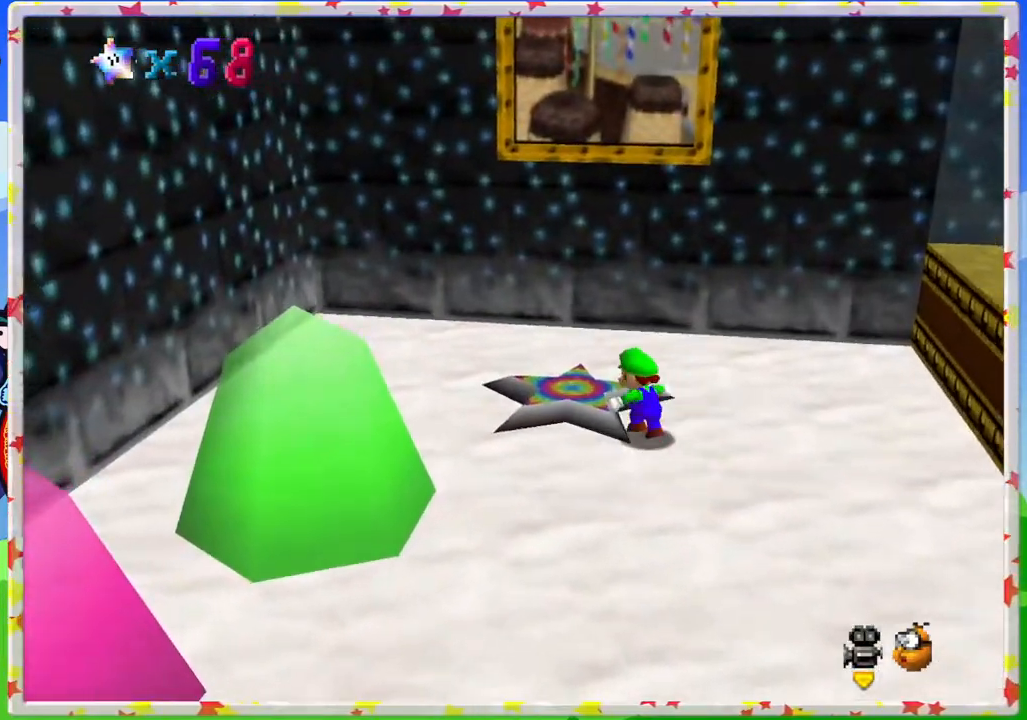
{"buttons": [], "left_stick": "center", "events": [[250, "left_stick", "center"]]}
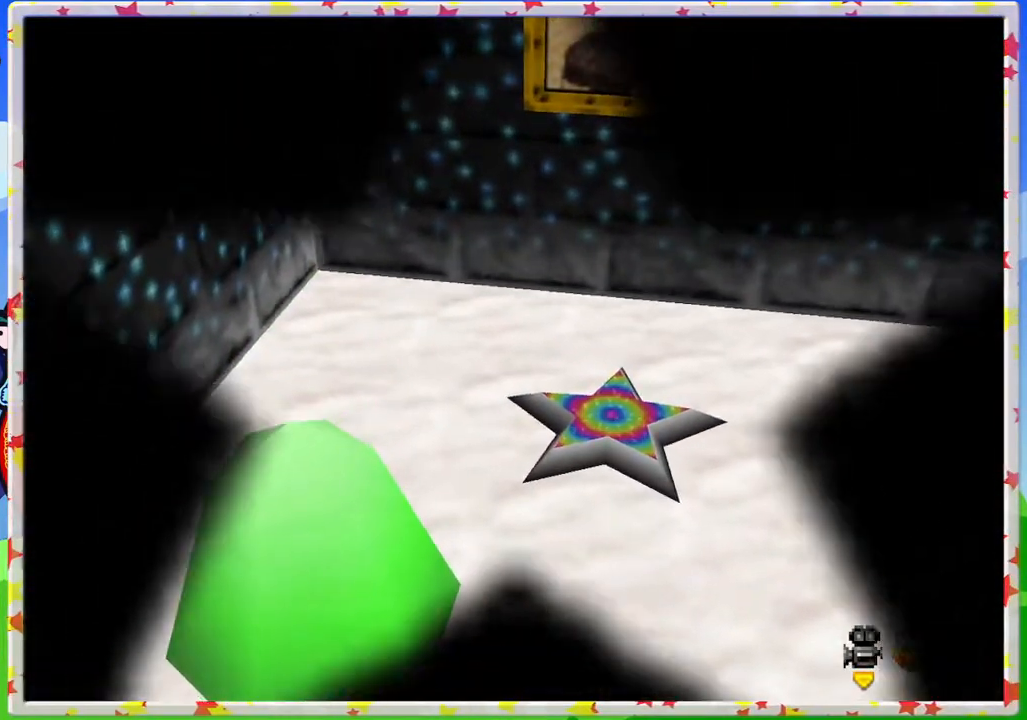
{"buttons": [], "left_stick": "center", "events": []}
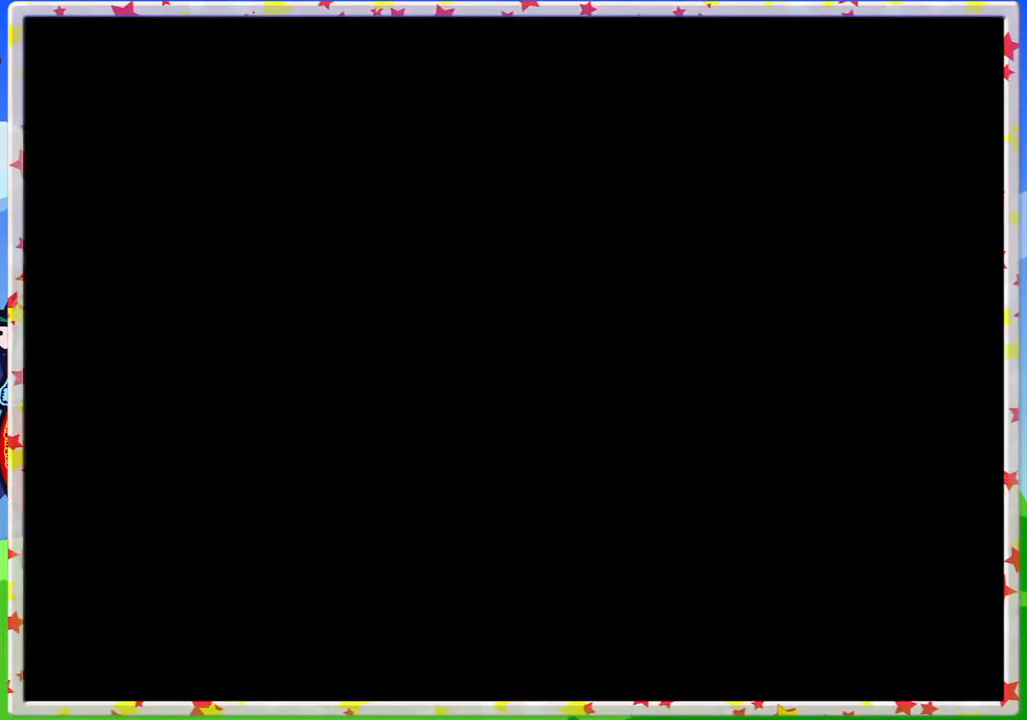
{"buttons": [], "left_stick": "center", "events": []}
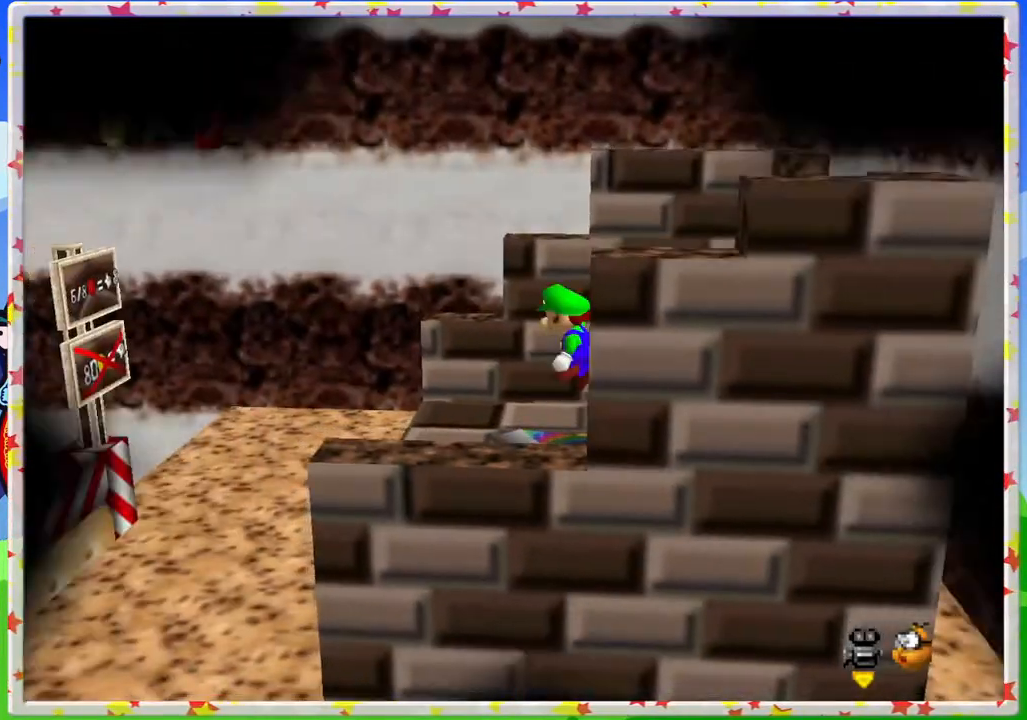
{"buttons": [], "left_stick": "center", "events": [[350, "C_LEFT", "down"], [450, "C_LEFT", "up"]]}
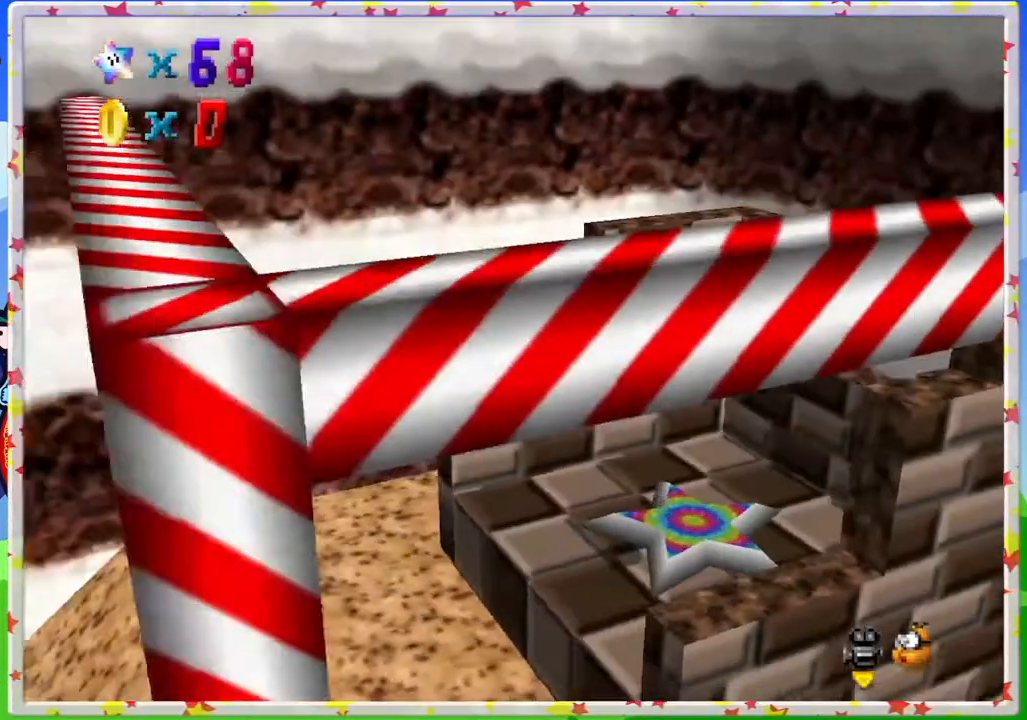
{"buttons": ["C_RIGHT"], "left_stick": "up-left", "events": [[417, "C_RIGHT", "down"], [500, "left_stick", "up-left"]]}
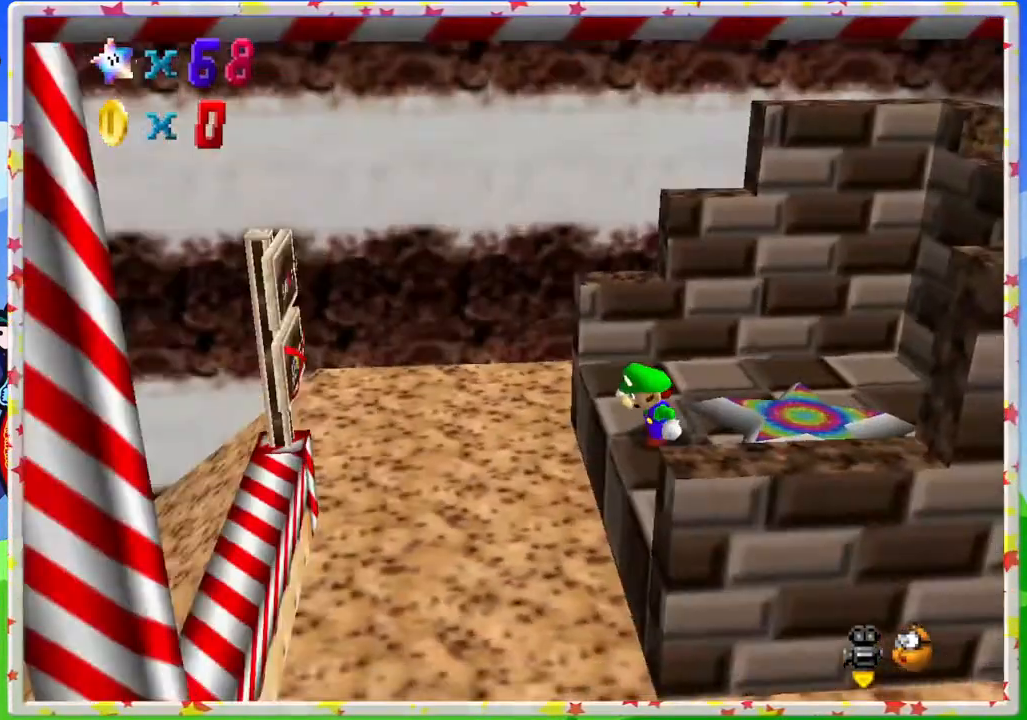
{"buttons": [], "left_stick": "up-left", "events": [[17, "C_RIGHT", "up"], [100, "C_RIGHT", "down"], [233, "C_RIGHT", "up"], [317, "C_RIGHT", "down"], [433, "C_RIGHT", "up"]]}
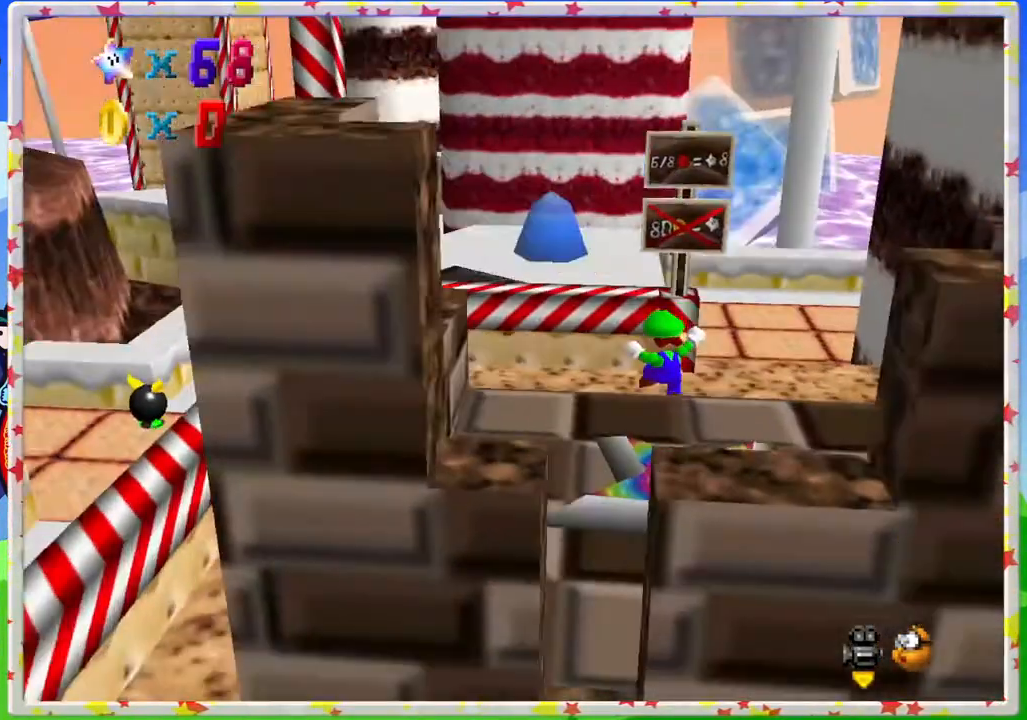
{"buttons": [], "left_stick": "center", "events": [[167, "left_stick", "center"]]}
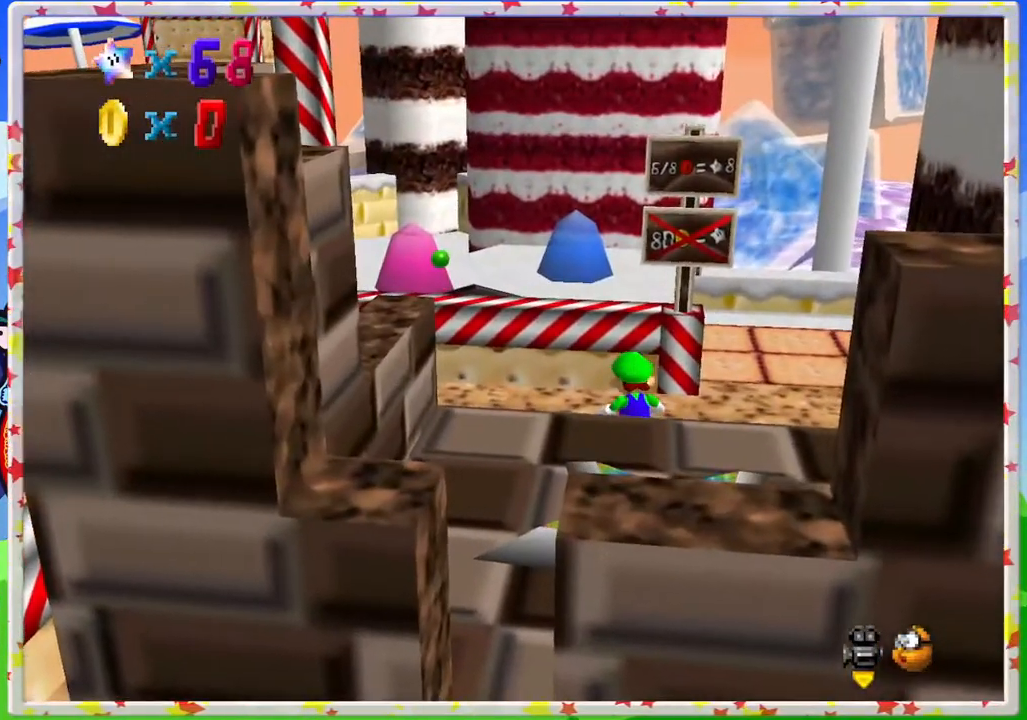
{"buttons": [], "left_stick": "right", "events": [[33, "left_stick", "right"], [317, "C_RIGHT", "down"], [483, "C_RIGHT", "up"]]}
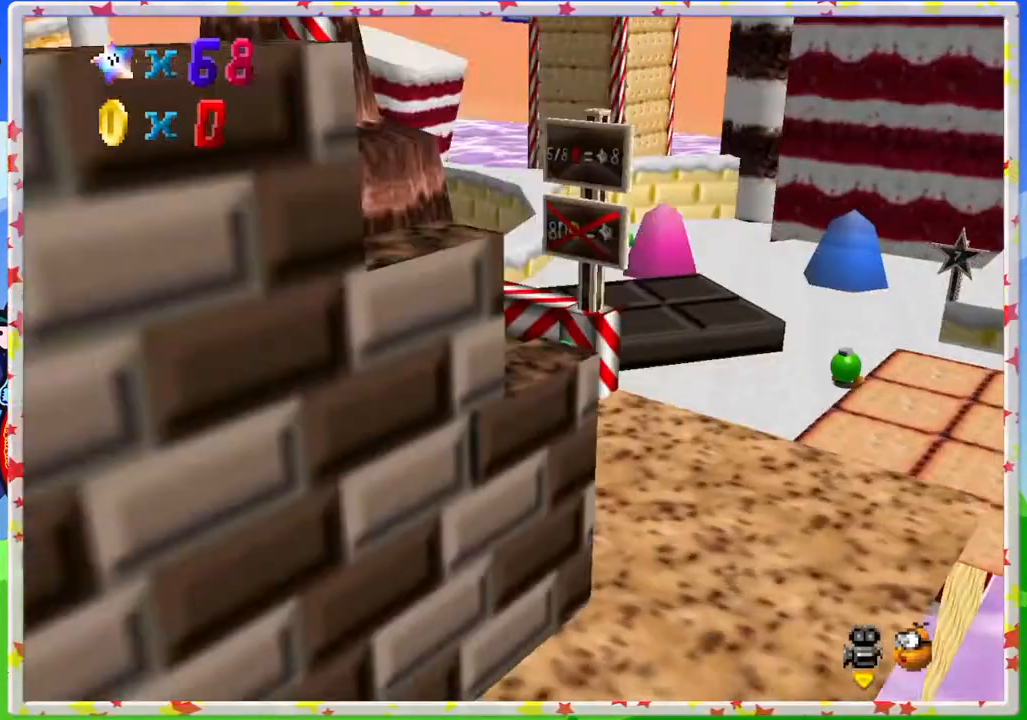
{"buttons": ["A"], "left_stick": "right", "events": [[83, "left_stick", "up-right"], [267, "left_stick", "right"], [367, "A", "down"]]}
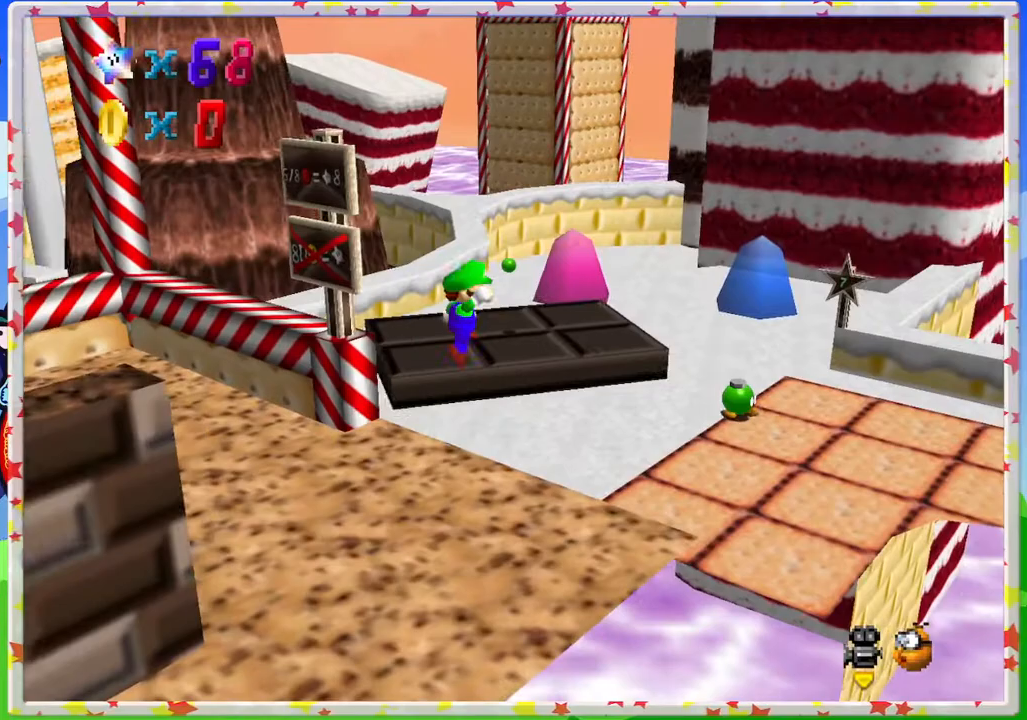
{"buttons": [], "left_stick": "right", "events": [[33, "A", "up"]]}
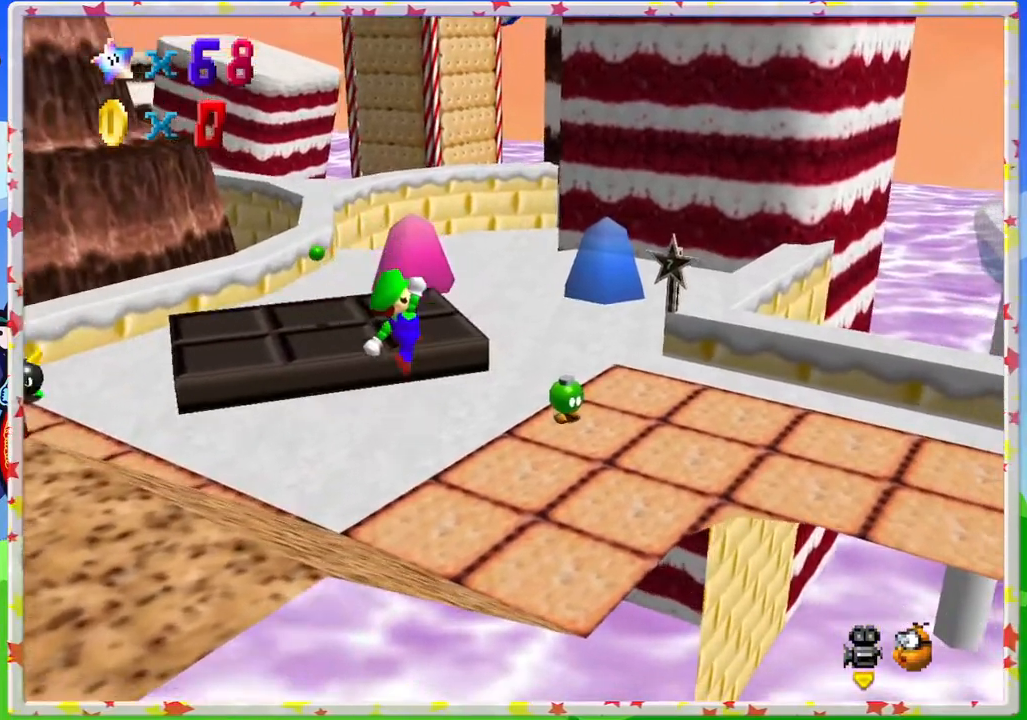
{"buttons": [], "left_stick": "up-right", "events": [[83, "C_RIGHT", "down"], [83, "left_stick", "up"], [233, "C_RIGHT", "up"], [317, "left_stick", "up-right"]]}
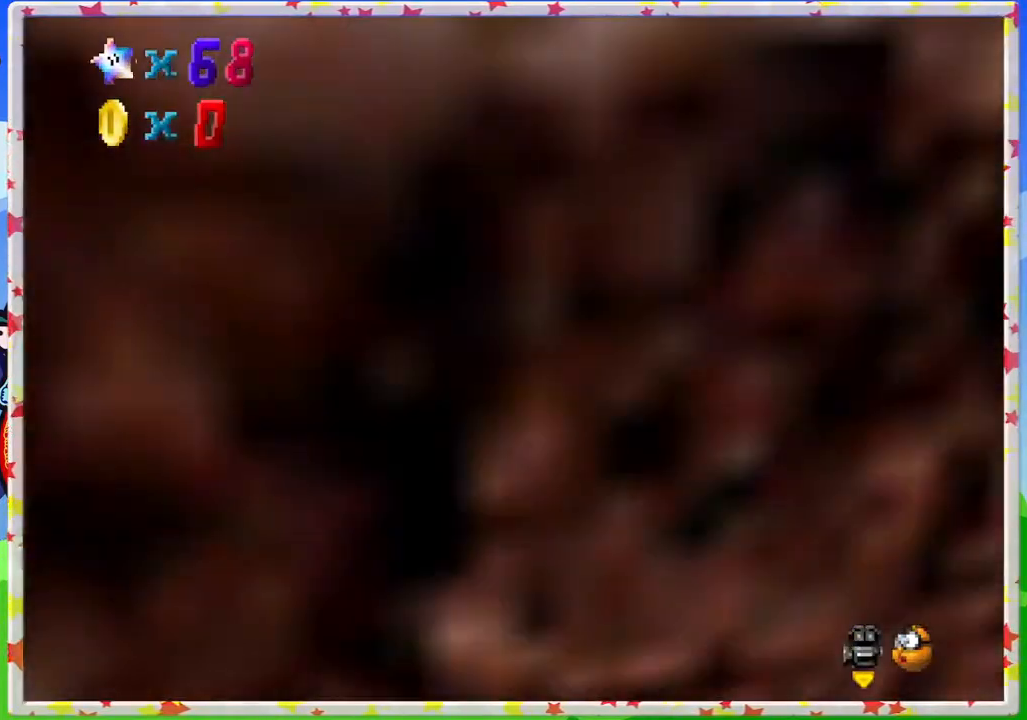
{"buttons": ["B"], "left_stick": "center", "events": [[383, "B", "down"], [383, "left_stick", "center"]]}
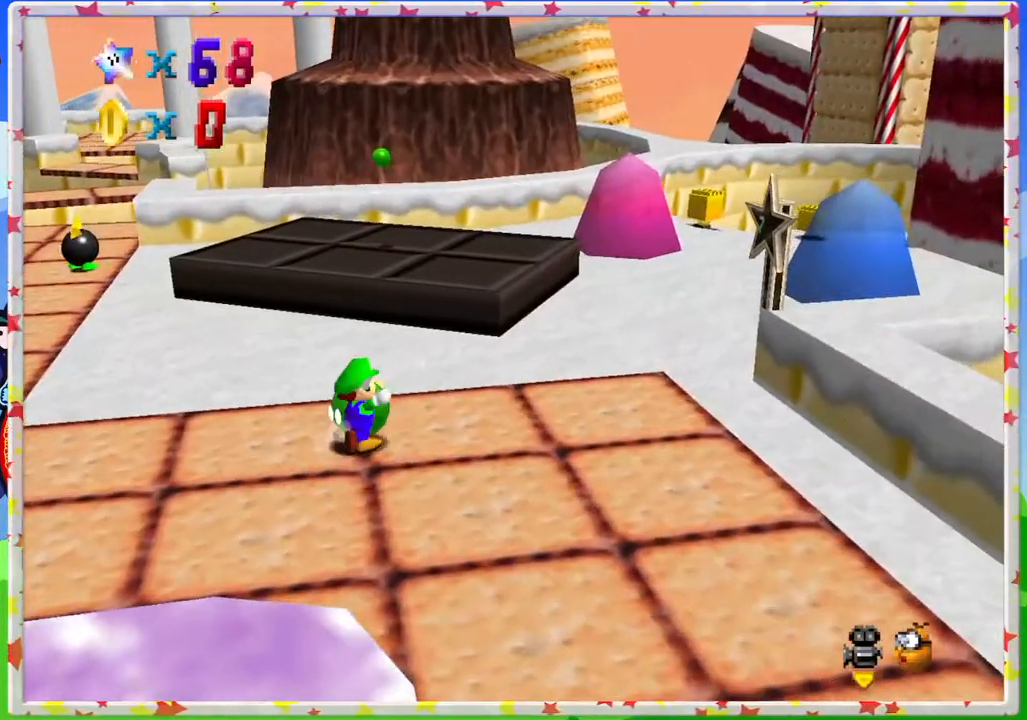
{"buttons": ["C_RIGHT"], "left_stick": "center", "events": [[117, "B", "up"], [400, "C_RIGHT", "down"]]}
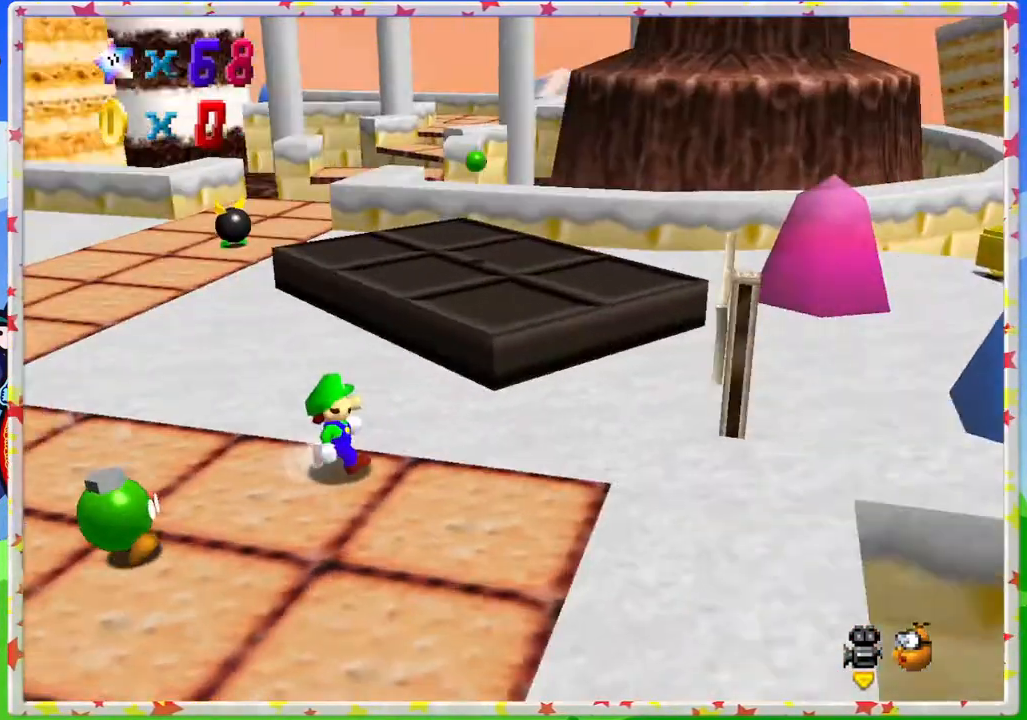
{"buttons": [], "left_stick": "up-left", "events": [[33, "C_RIGHT", "up"], [433, "left_stick", "up-left"]]}
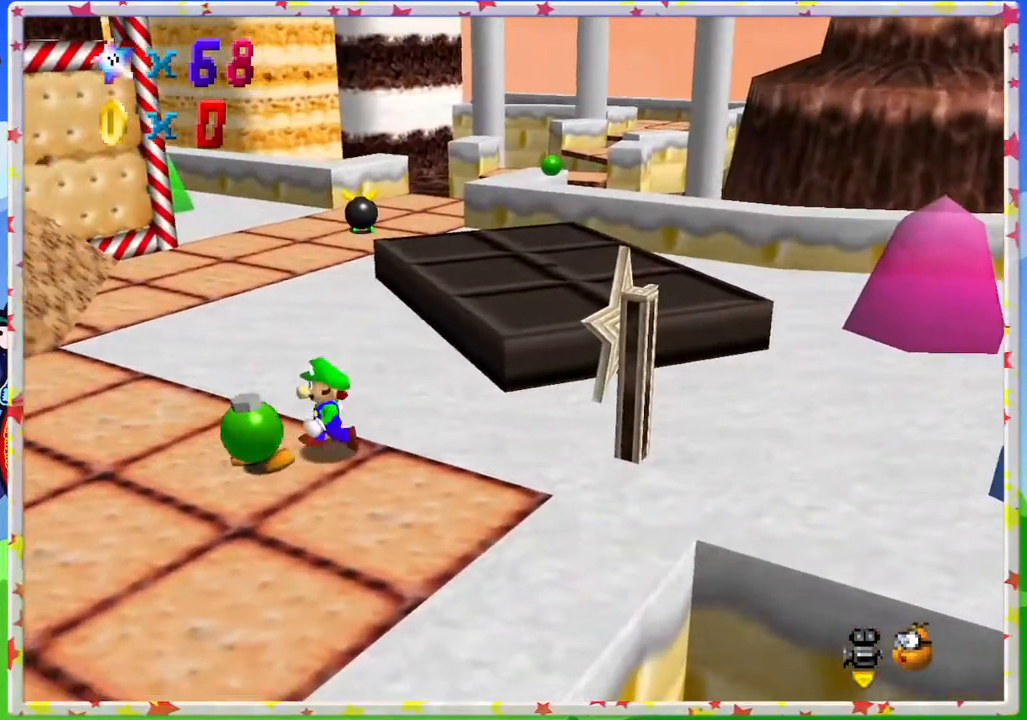
{"buttons": [], "left_stick": "center", "events": [[33, "B", "down"], [117, "left_stick", "center"], [250, "B", "up"]]}
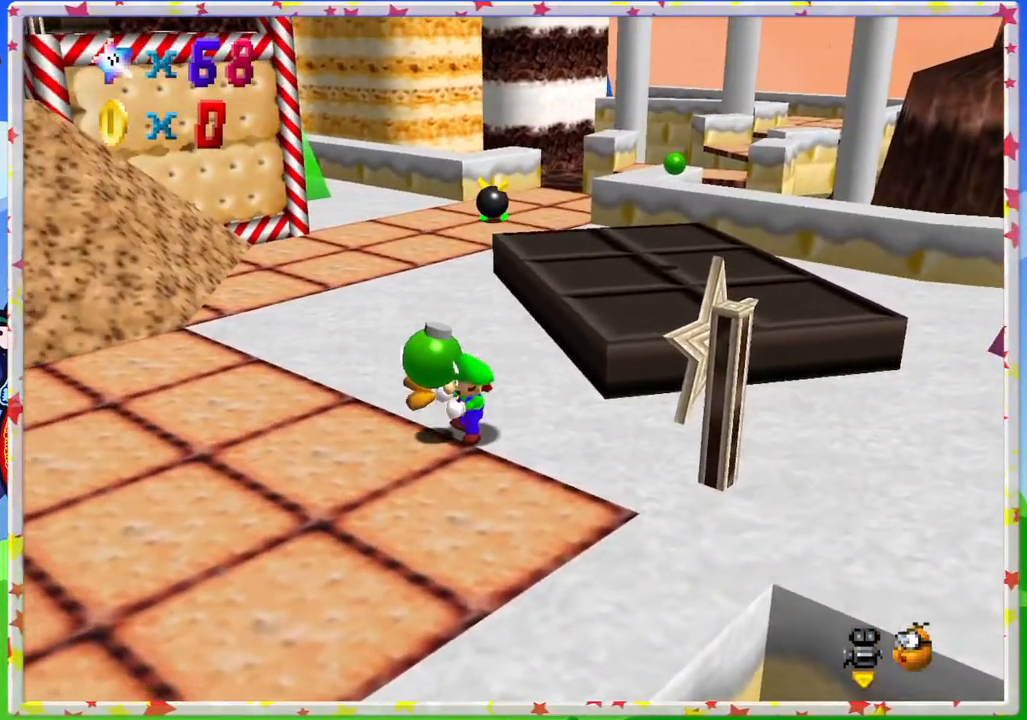
{"buttons": [], "left_stick": "center", "events": [[50, "left_stick", "up"], [167, "B", "down"], [350, "B", "up"], [367, "left_stick", "center"]]}
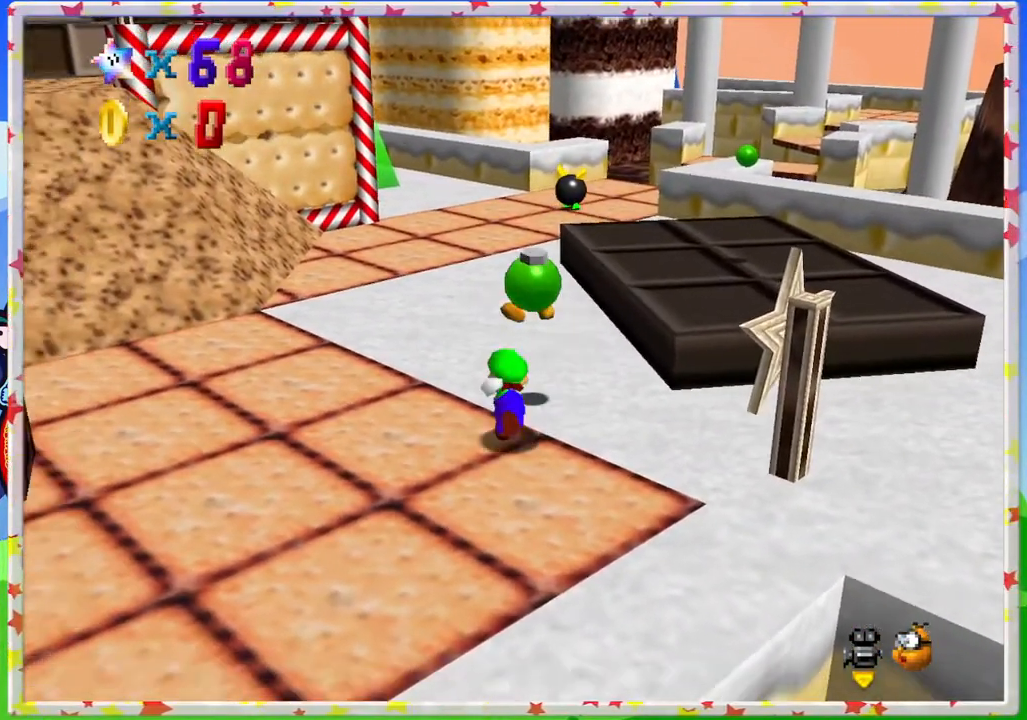
{"buttons": [], "left_stick": "center", "events": [[217, "C_RIGHT", "down"], [333, "C_RIGHT", "up"]]}